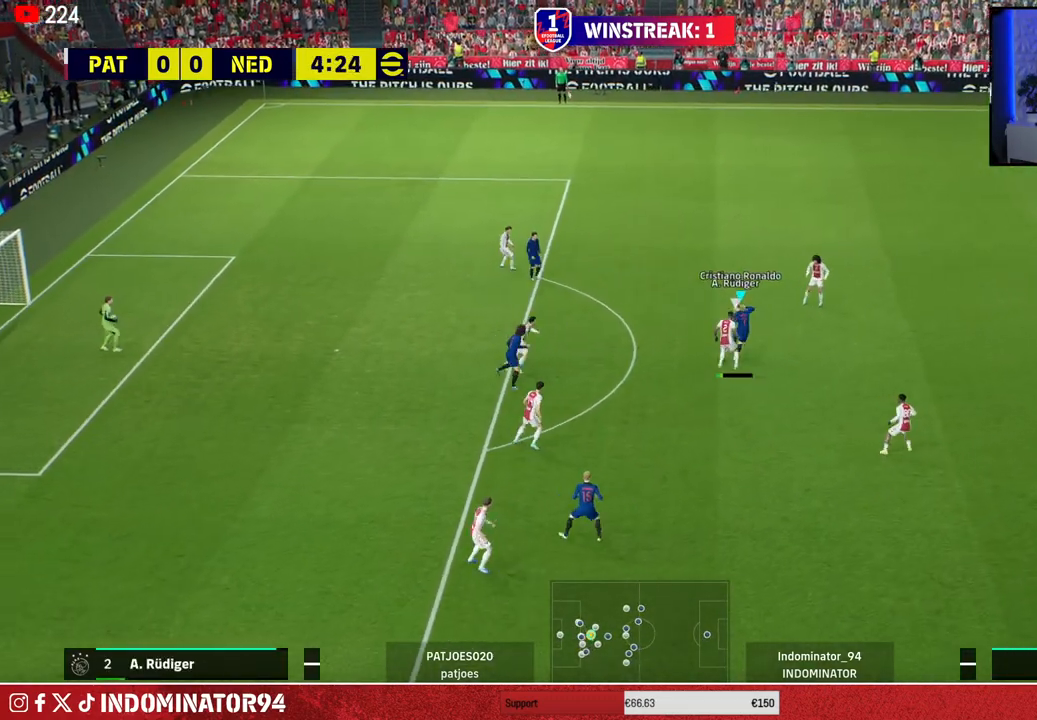
Gameplay with a controller (PlayStation layout); each line is a JSON object with the inputs held at the frame after it. "events" lists button and stick changes between this image and that frame as [ms after this image, input, new state], when the widget could be followed in between.
{"buttons": ["R1"], "left_stick": "left", "right_stick": "center", "events": [[50, "left_stick", "left"], [100, "L1", "down"], [117, "R1", "down"], [233, "L1", "up"]]}
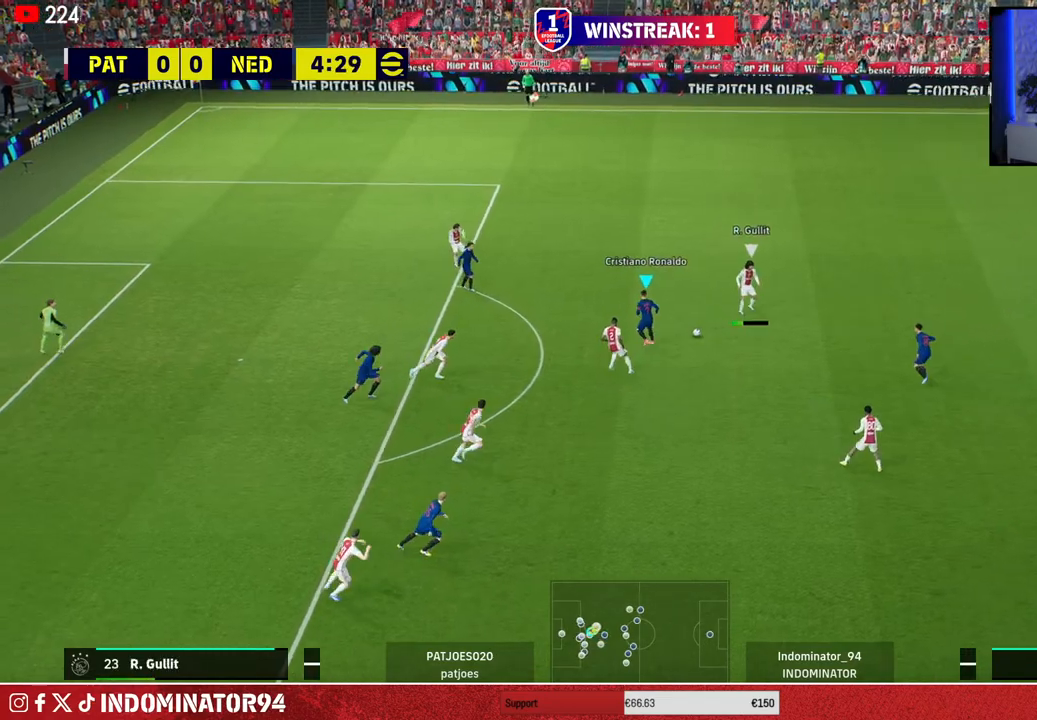
{"buttons": ["R1"], "left_stick": "up", "right_stick": "center", "events": [[100, "left_stick", "up"], [117, "L1", "down"], [233, "L1", "up"]]}
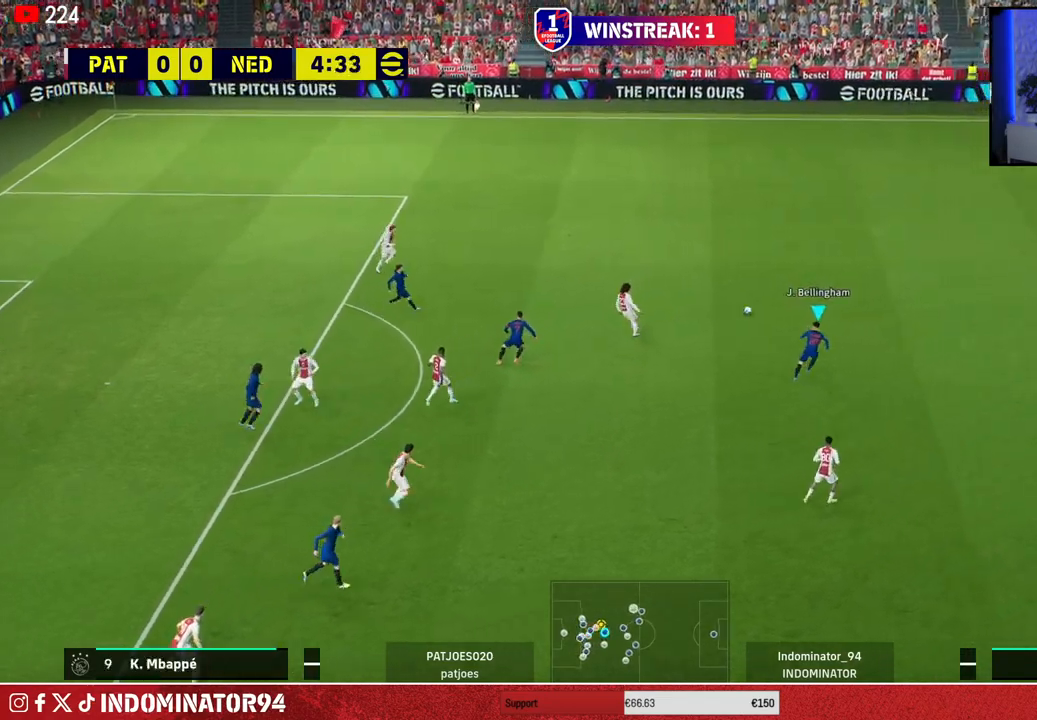
{"buttons": ["R1"], "left_stick": "up-left", "right_stick": "center", "events": [[17, "L1", "down"], [33, "left_stick", "up-left"], [167, "L1", "up"]]}
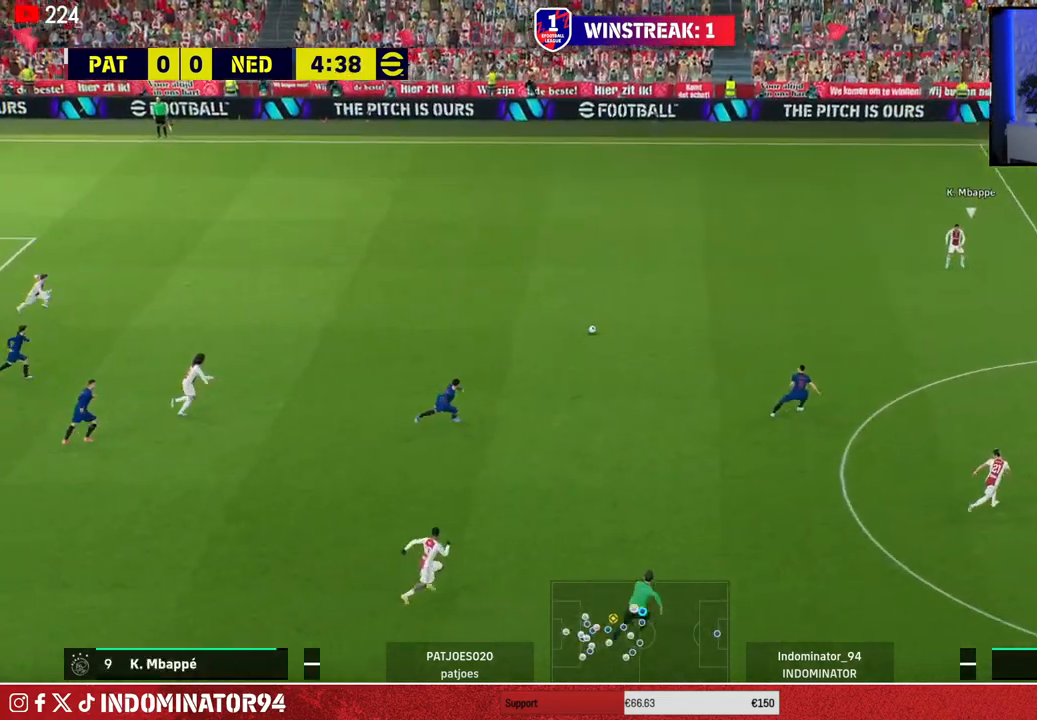
{"buttons": ["R1"], "left_stick": "up-right", "right_stick": "down", "events": [[67, "left_stick", "left"], [417, "right_stick", "down"], [467, "left_stick", "up-right"]]}
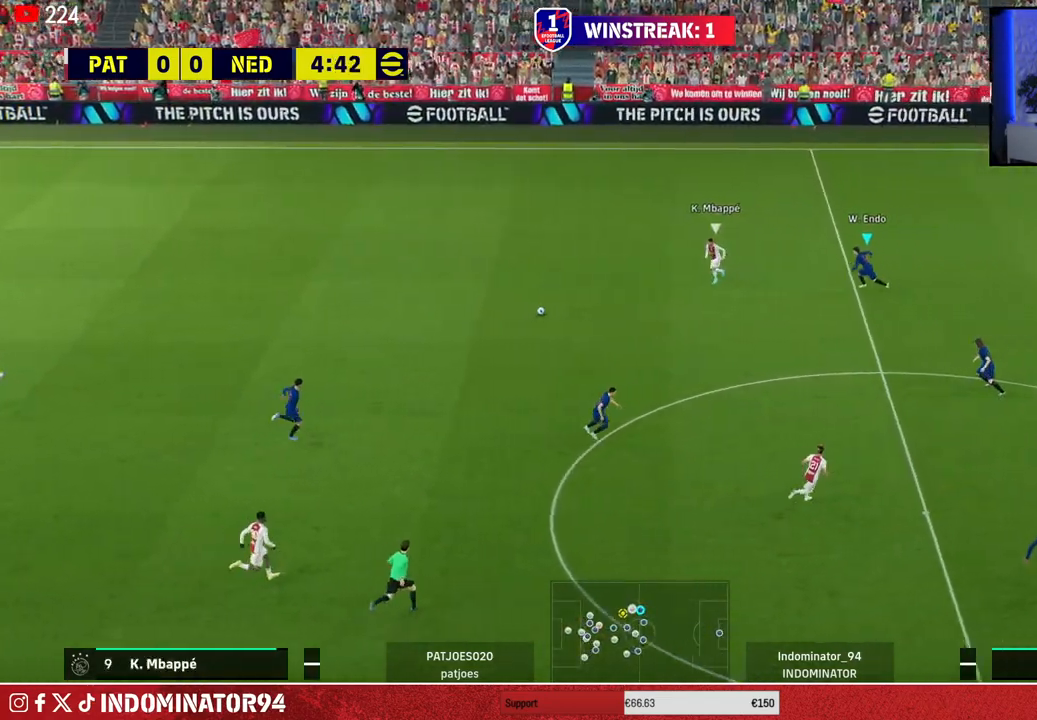
{"buttons": ["SQUARE", "R1"], "left_stick": "up-right", "right_stick": "center", "events": [[17, "right_stick", "center"], [117, "SQUARE", "down"]]}
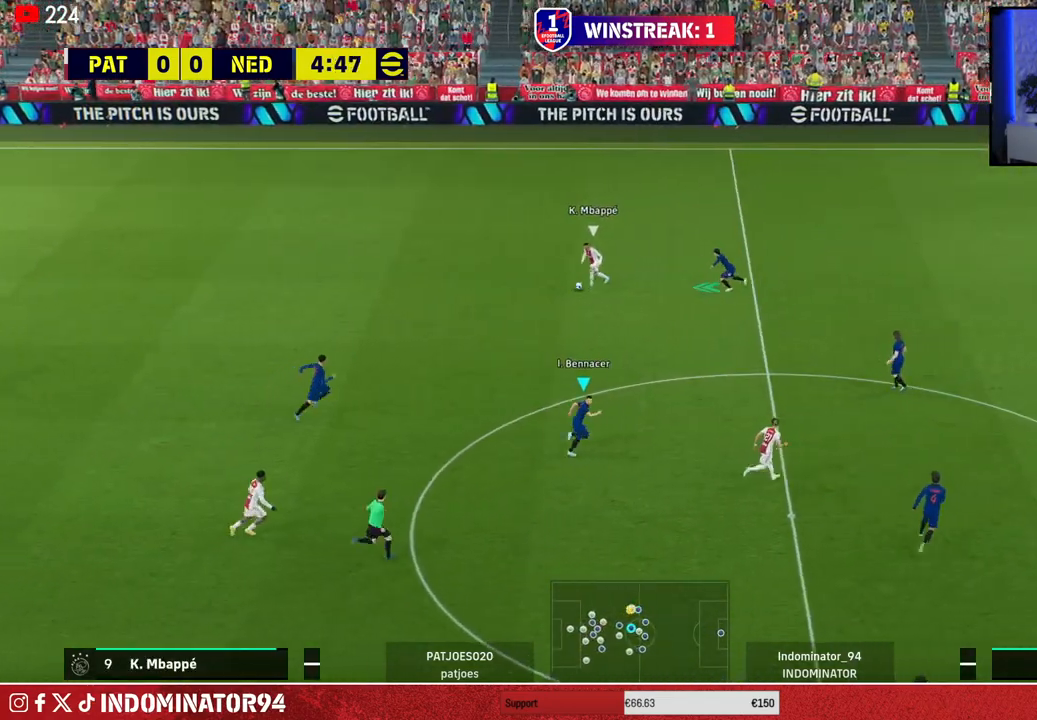
{"buttons": ["R1"], "left_stick": "up-right", "right_stick": "center", "events": [[333, "SQUARE", "up"]]}
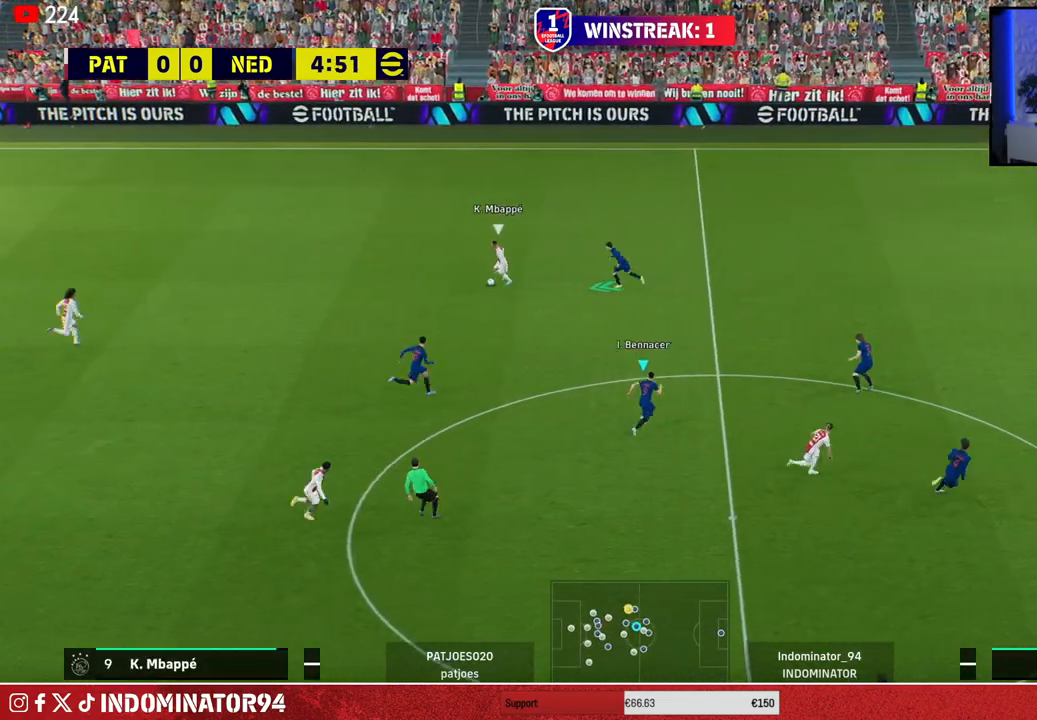
{"buttons": ["R1"], "left_stick": "up-left", "right_stick": "center", "events": [[17, "L1", "down"], [33, "left_stick", "up-left"], [150, "L1", "up"]]}
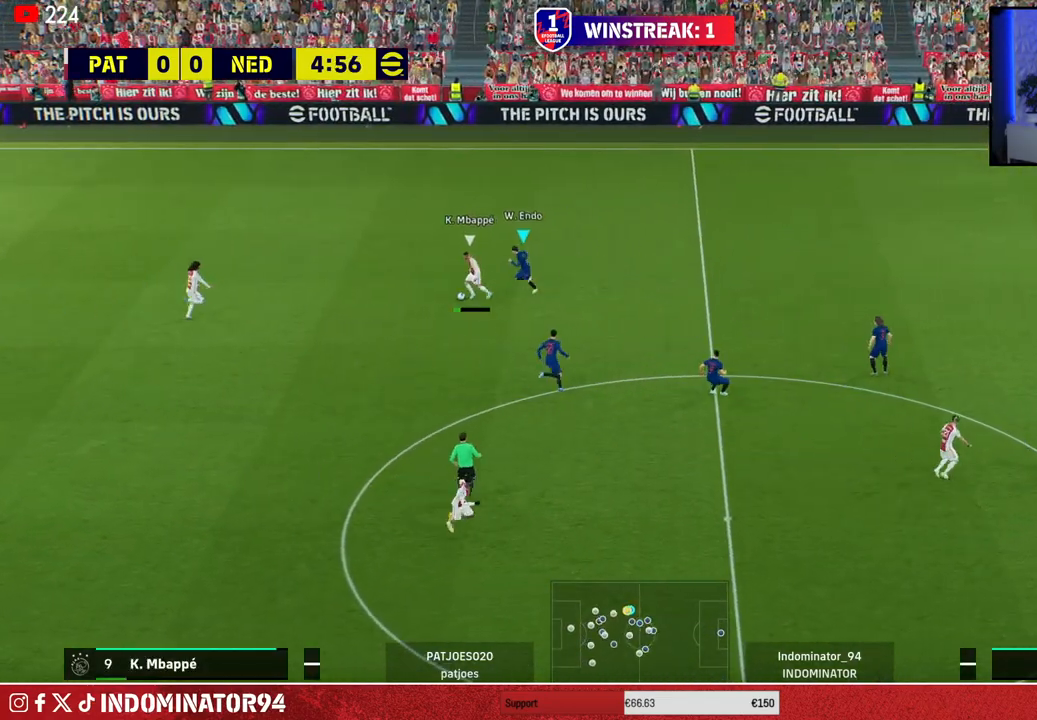
{"buttons": ["R1"], "left_stick": "up", "right_stick": "center", "events": [[333, "left_stick", "up"]]}
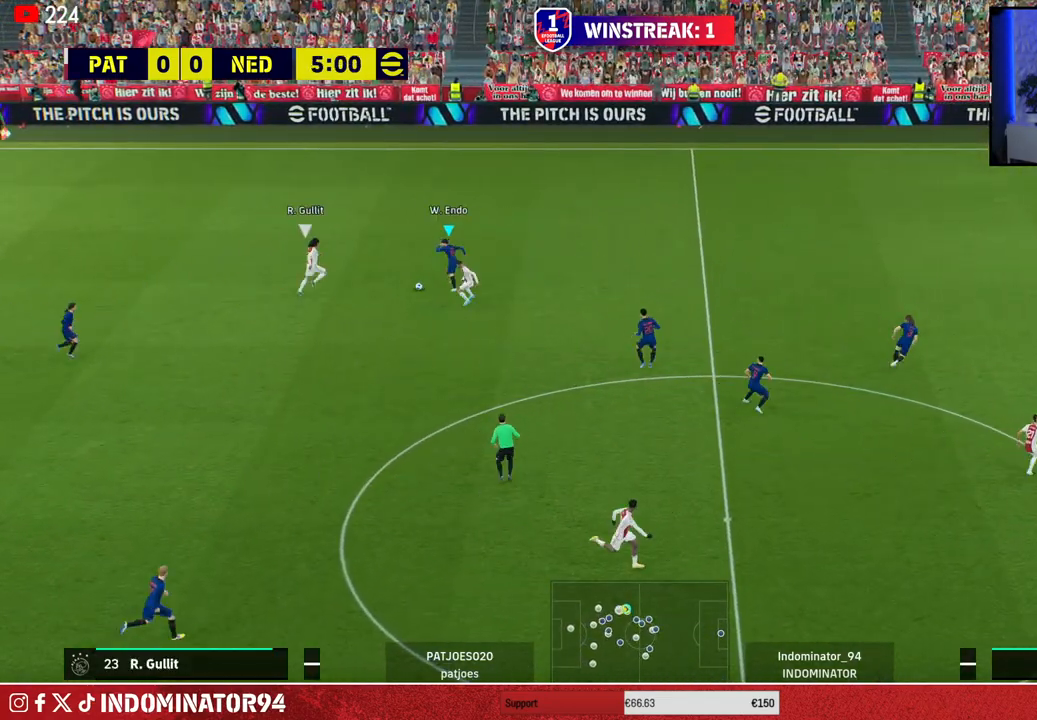
{"buttons": ["CROSS", "R1"], "left_stick": "down", "right_stick": "center", "events": [[67, "CROSS", "down"], [100, "left_stick", "down-left"], [300, "left_stick", "down"]]}
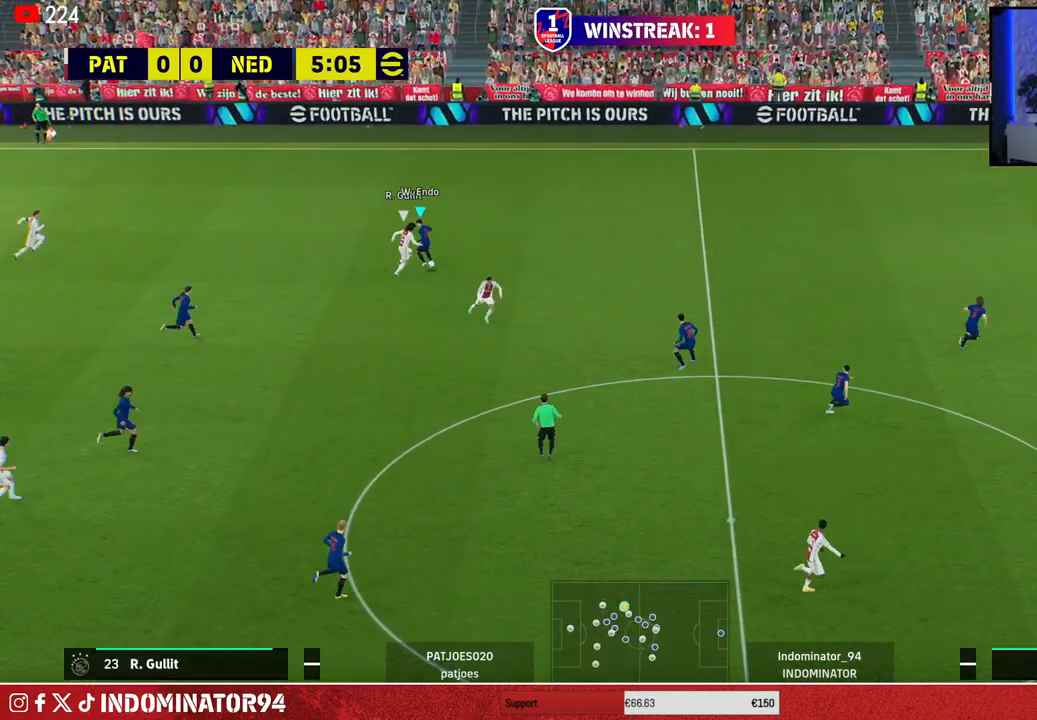
{"buttons": ["R1"], "left_stick": "up-right", "right_stick": "center", "events": [[183, "CROSS", "up"], [200, "left_stick", "up-right"], [250, "L1", "down"], [383, "L1", "up"]]}
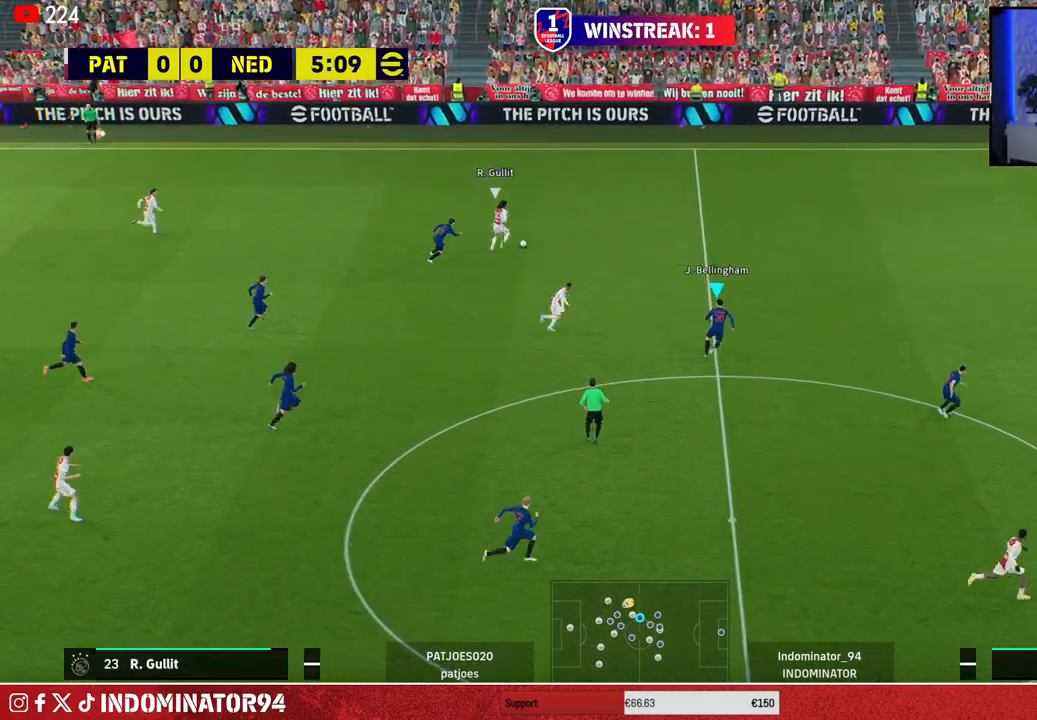
{"buttons": ["R1"], "left_stick": "up-right", "right_stick": "center", "events": []}
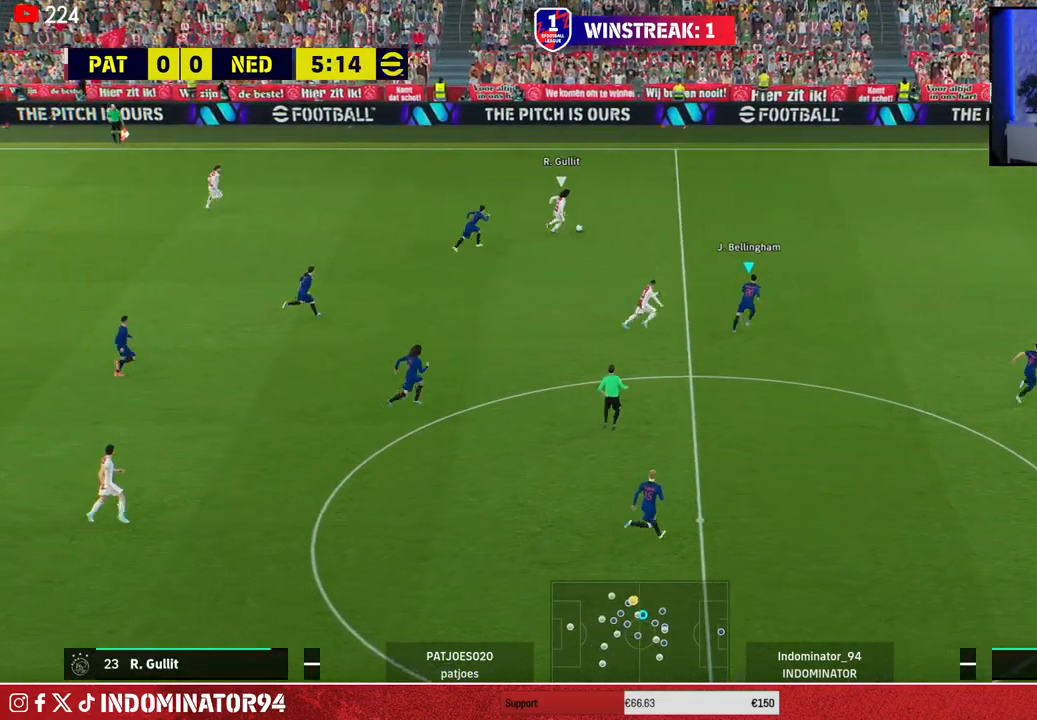
{"buttons": ["R1"], "left_stick": "up-right", "right_stick": "center", "events": []}
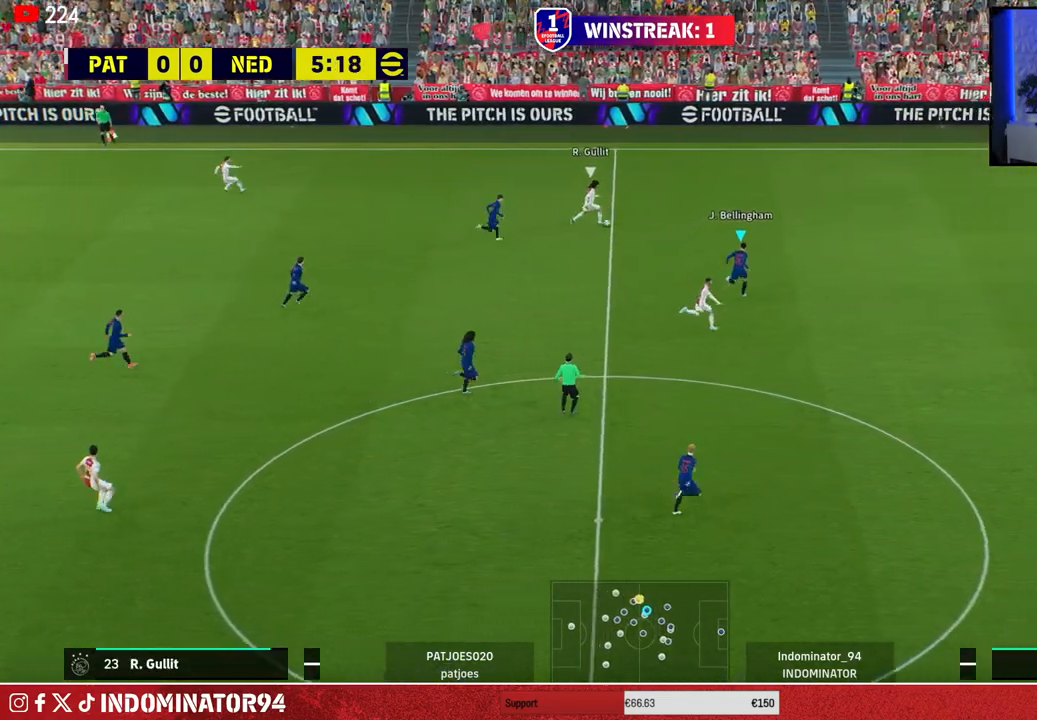
{"buttons": [], "left_stick": "down-left", "right_stick": "center", "events": [[267, "R1", "up"], [333, "left_stick", "down-left"]]}
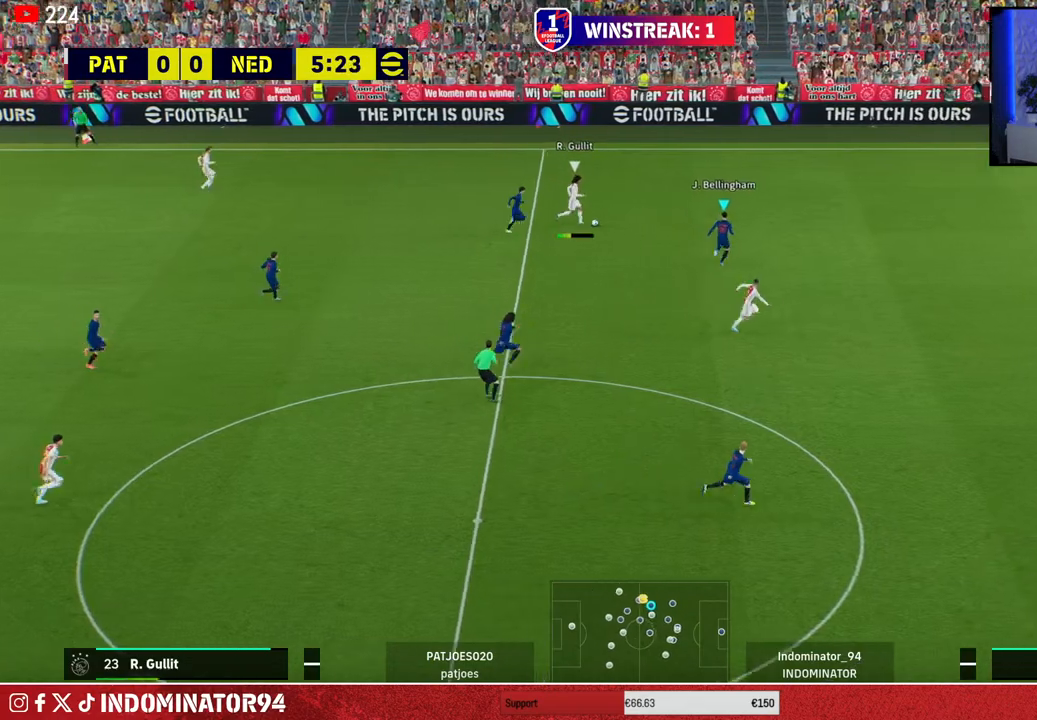
{"buttons": ["CROSS"], "left_stick": "down", "right_stick": "center", "events": [[167, "CROSS", "down"], [200, "left_stick", "down"]]}
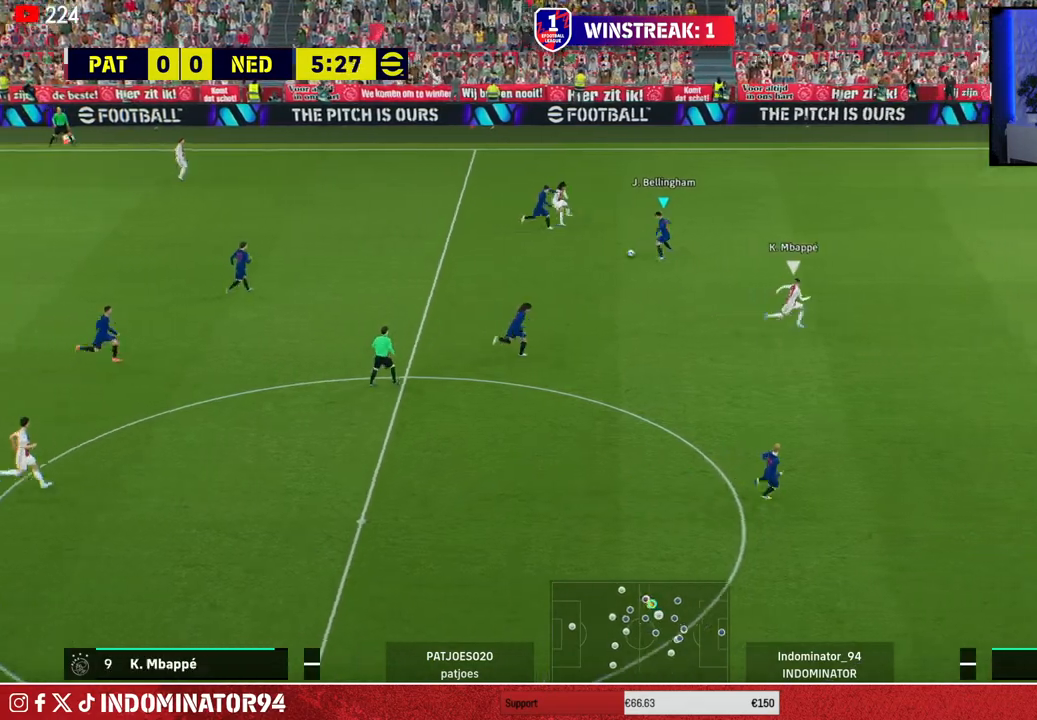
{"buttons": ["R1"], "left_stick": "down-left", "right_stick": "center", "events": [[50, "left_stick", "down-left"], [83, "CROSS", "up"], [350, "R1", "down"]]}
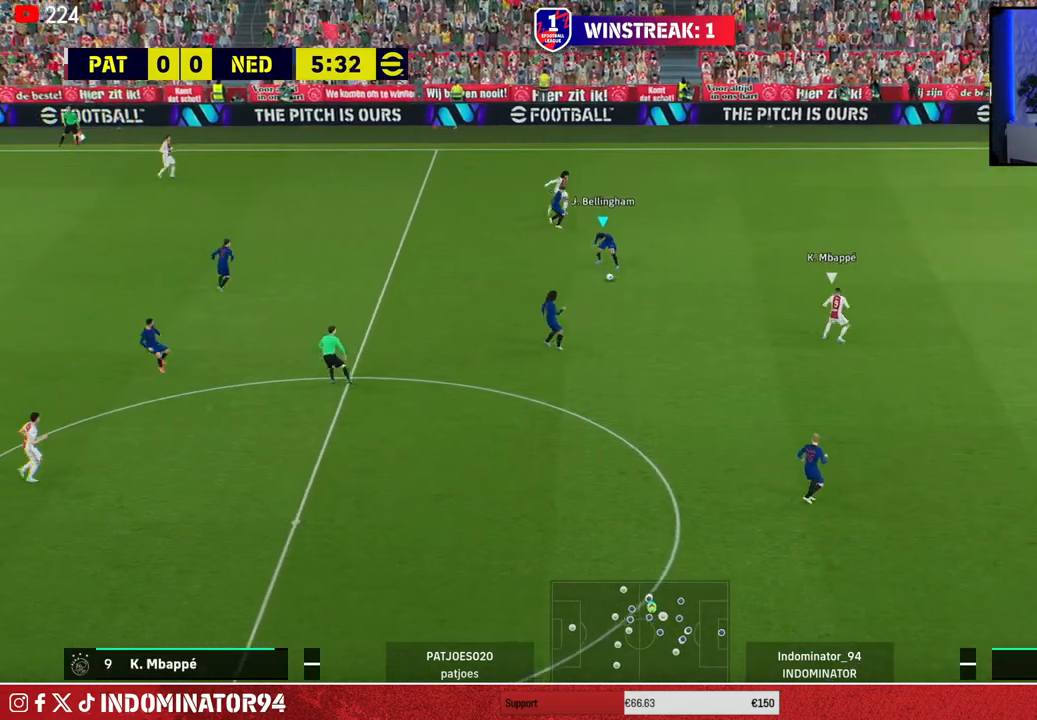
{"buttons": ["TRIANGLE", "R1"], "left_stick": "left", "right_stick": "center", "events": [[300, "left_stick", "left"], [367, "TRIANGLE", "down"]]}
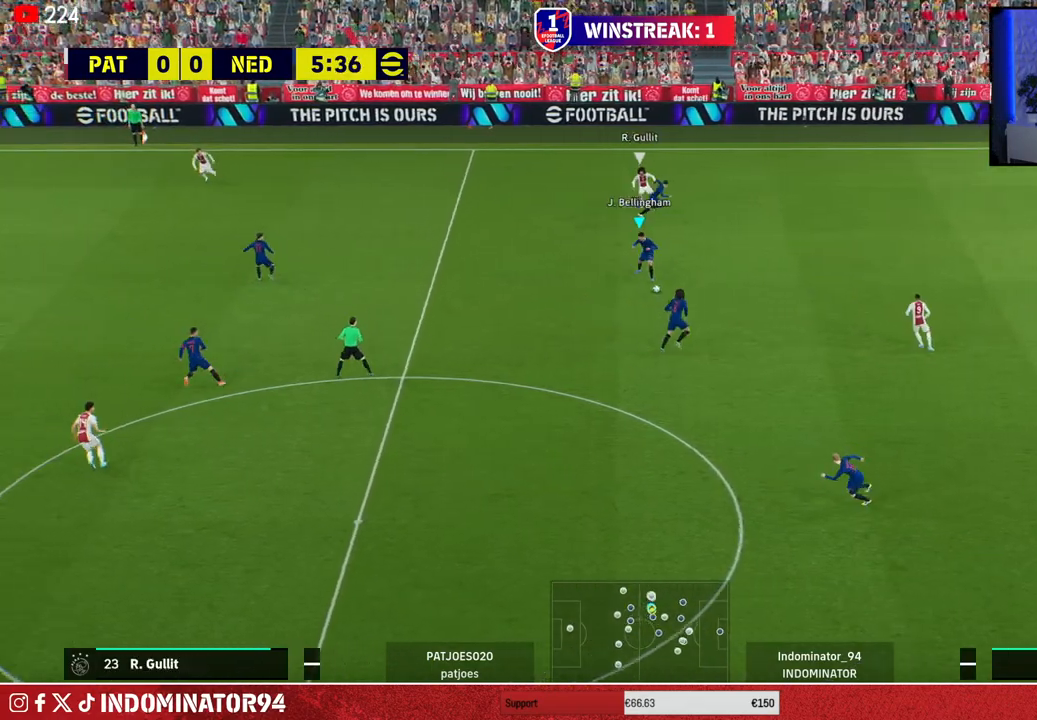
{"buttons": ["R1"], "left_stick": "left", "right_stick": "center", "events": [[17, "TRIANGLE", "up"]]}
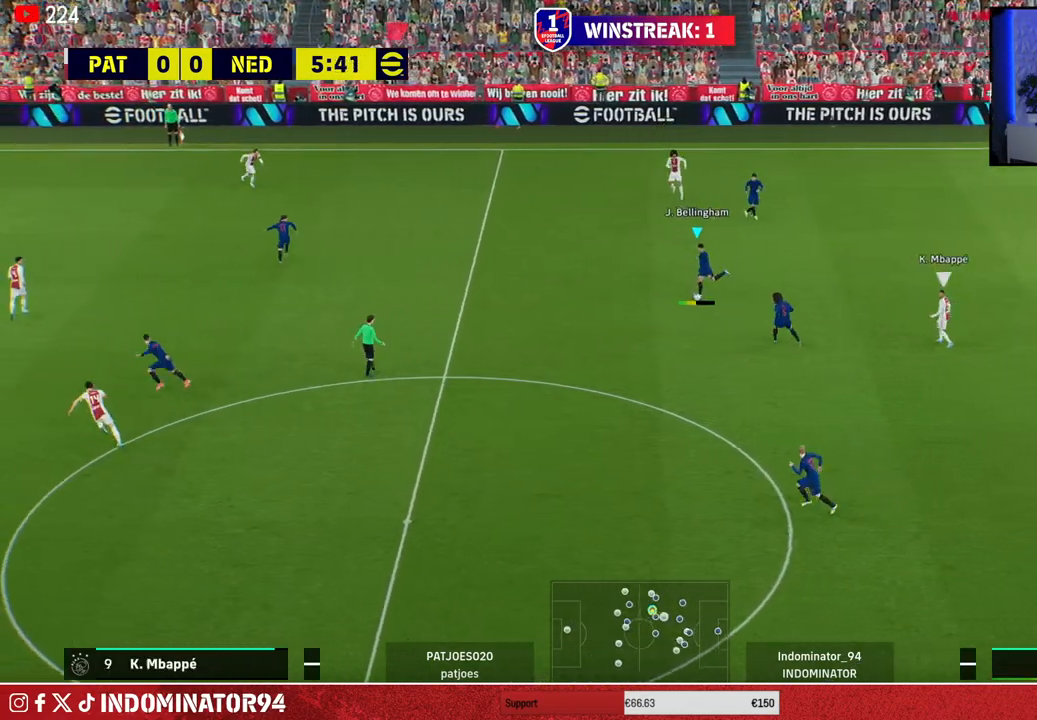
{"buttons": [], "left_stick": "down-left", "right_stick": "center", "events": [[433, "left_stick", "down-left"], [467, "R1", "up"]]}
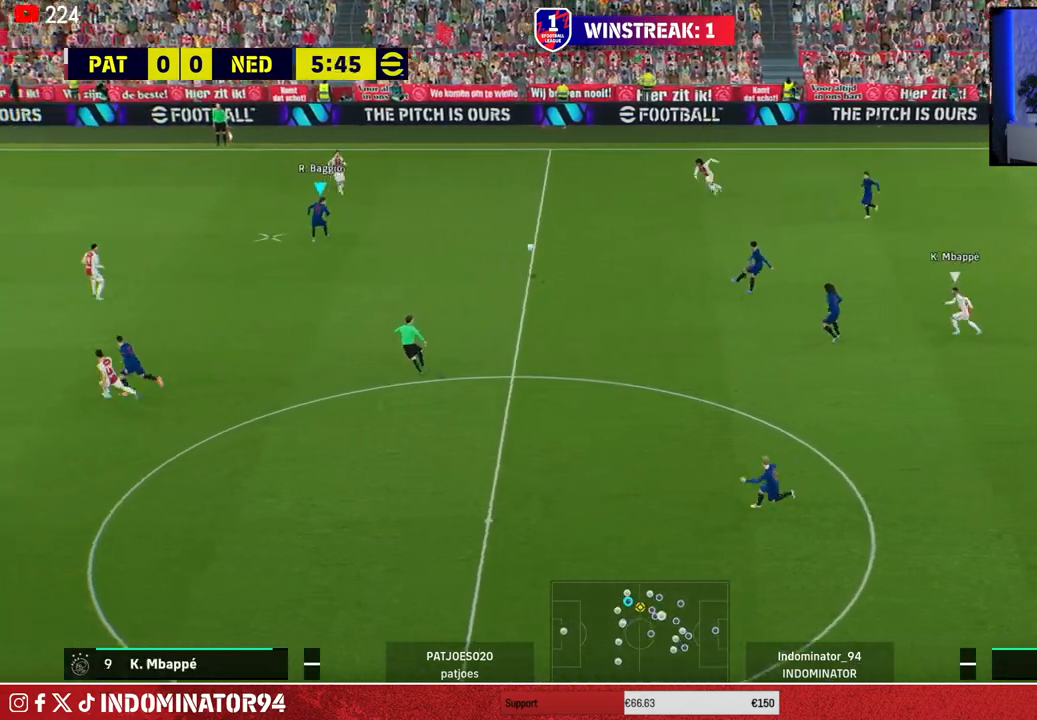
{"buttons": [], "left_stick": "down", "right_stick": "center", "events": [[100, "left_stick", "down"]]}
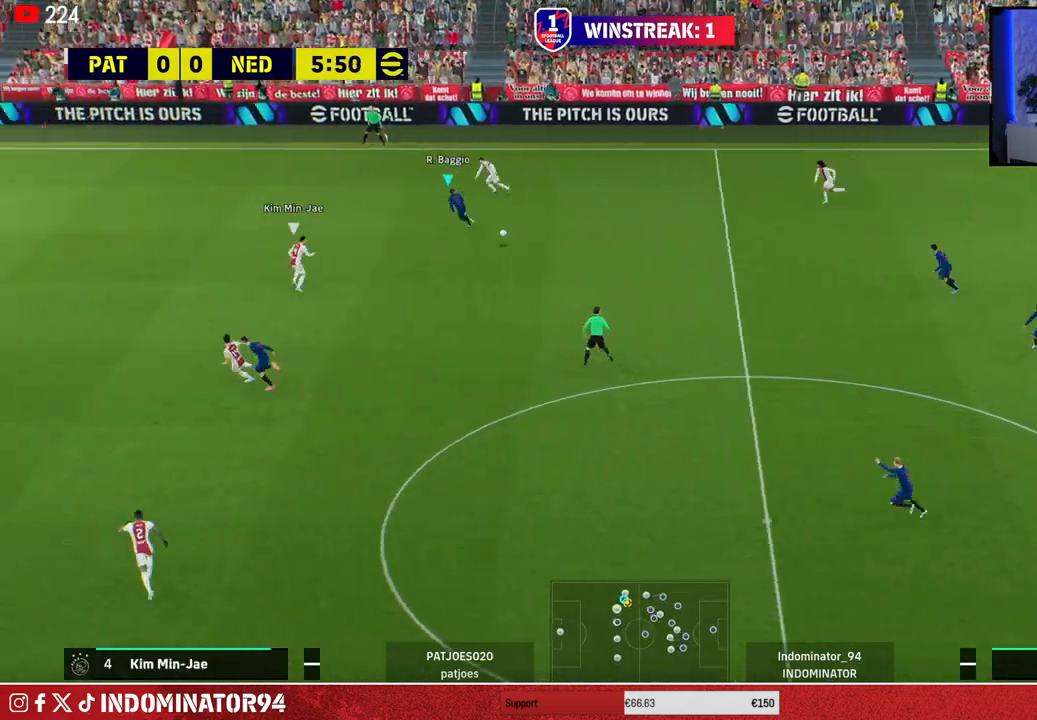
{"buttons": [], "left_stick": "down", "right_stick": "center", "events": [[183, "TRIANGLE", "down"], [367, "TRIANGLE", "up"]]}
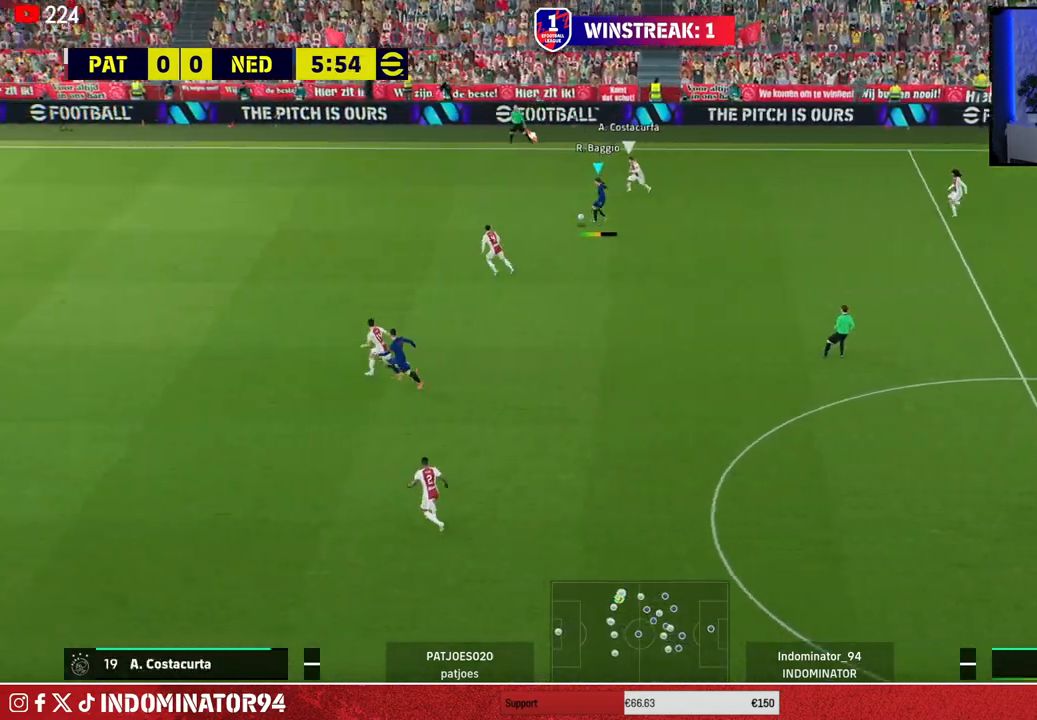
{"buttons": ["R1"], "left_stick": "left", "right_stick": "center", "events": [[400, "left_stick", "left"], [417, "R1", "down"]]}
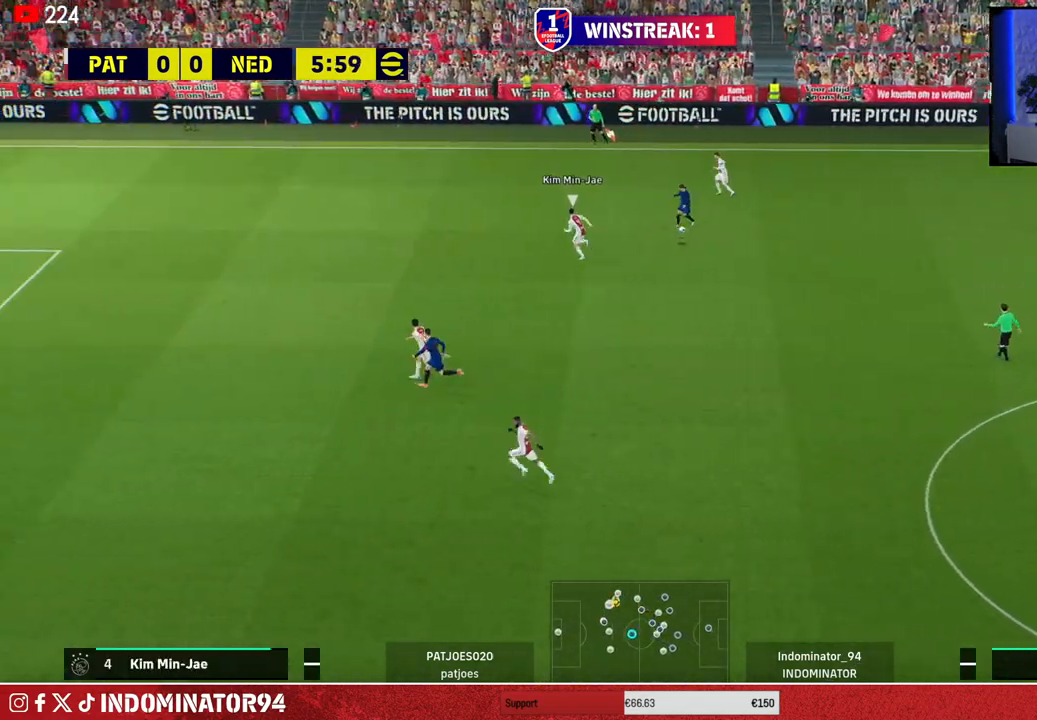
{"buttons": [], "left_stick": "left", "right_stick": "center", "events": [[333, "R1", "up"]]}
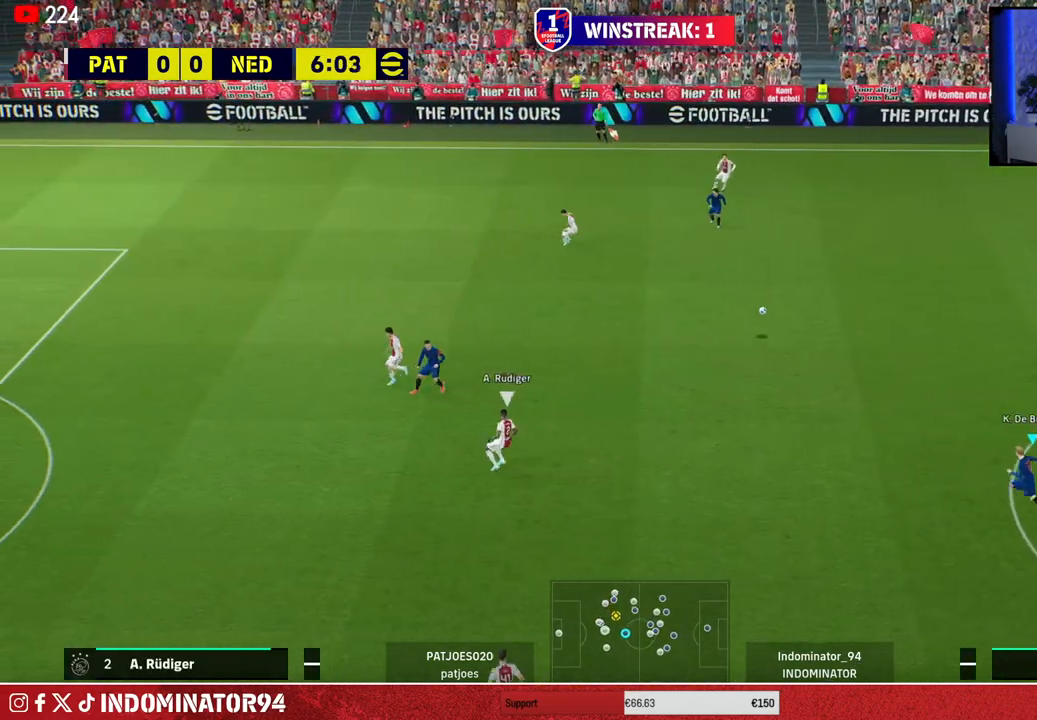
{"buttons": [], "left_stick": "left", "right_stick": "center", "events": []}
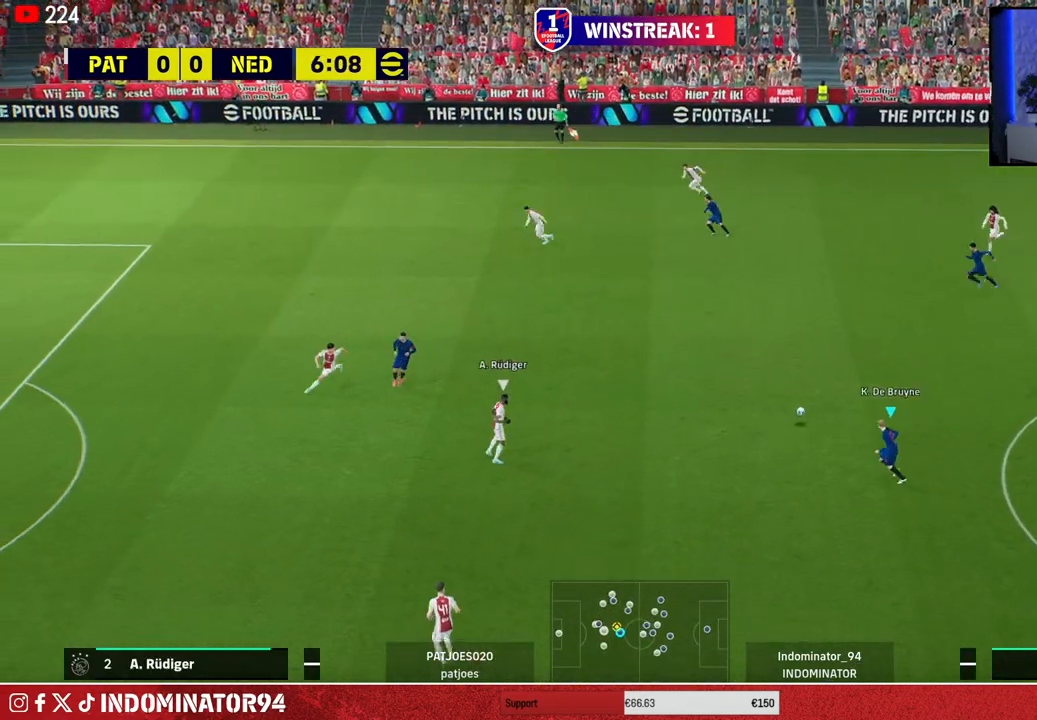
{"buttons": [], "left_stick": "up", "right_stick": "center", "events": [[133, "TRIANGLE", "down"], [200, "left_stick", "up"], [233, "TRIANGLE", "up"]]}
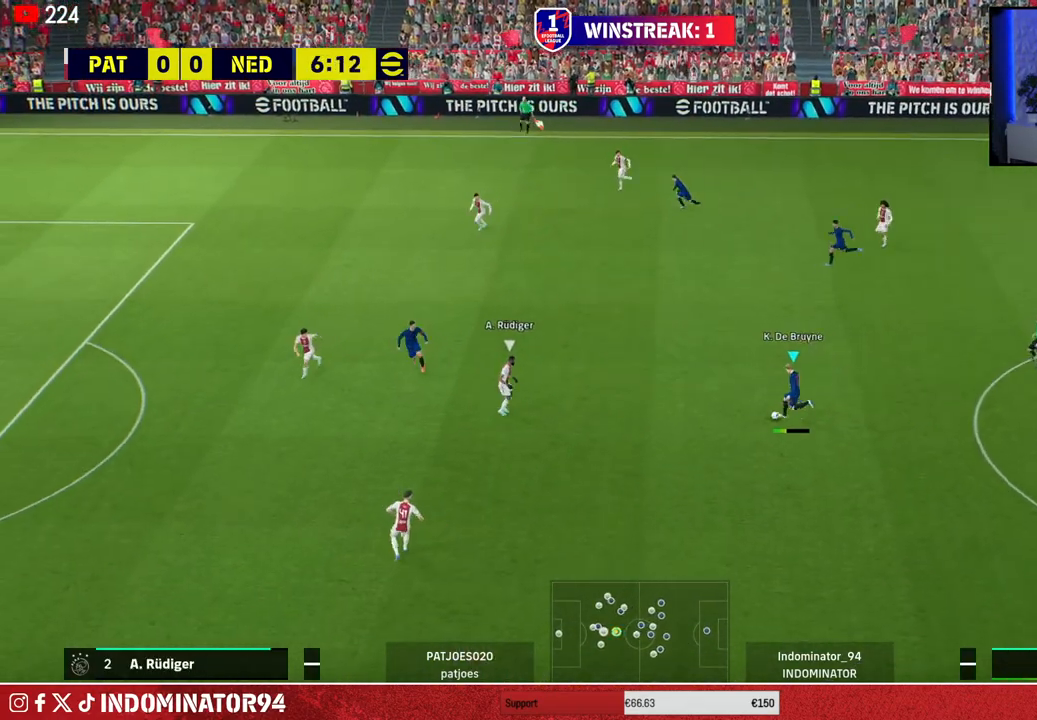
{"buttons": ["R1"], "left_stick": "left", "right_stick": "center", "events": [[100, "left_stick", "left"], [133, "R1", "down"]]}
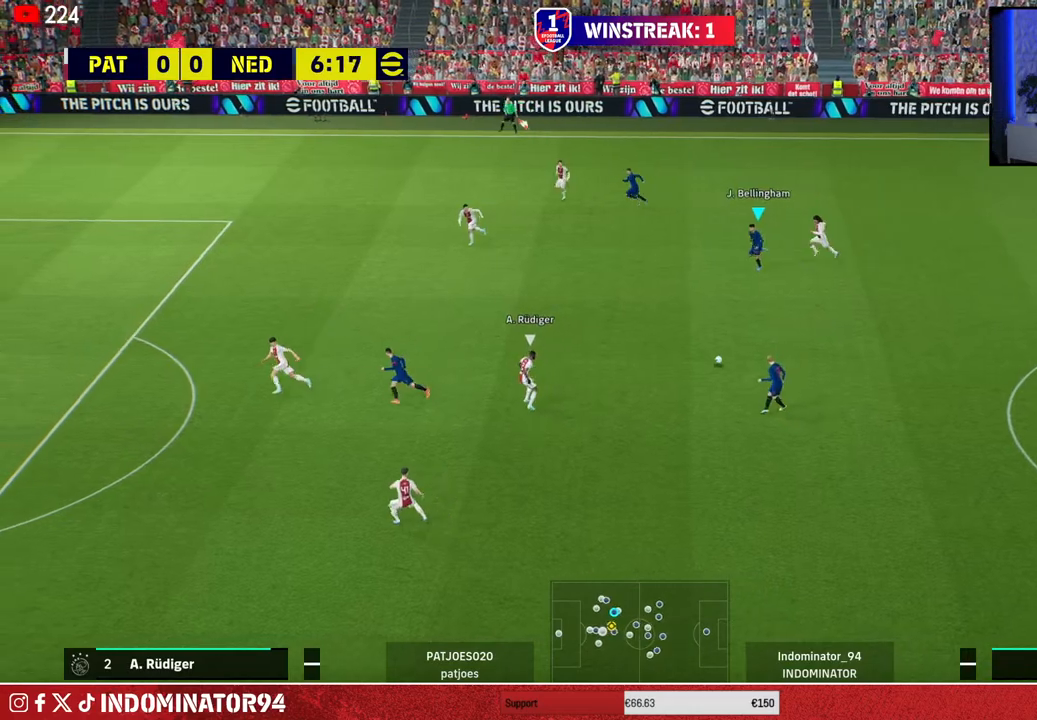
{"buttons": ["R1"], "left_stick": "left", "right_stick": "center", "events": []}
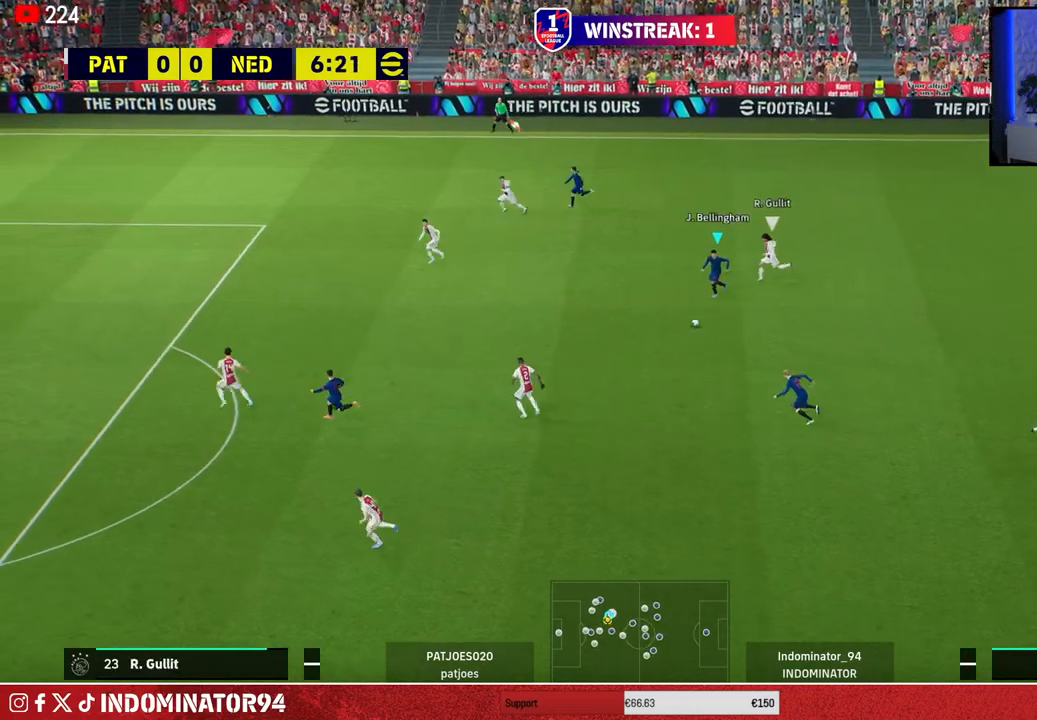
{"buttons": [], "left_stick": "left", "right_stick": "center", "events": [[100, "R1", "up"]]}
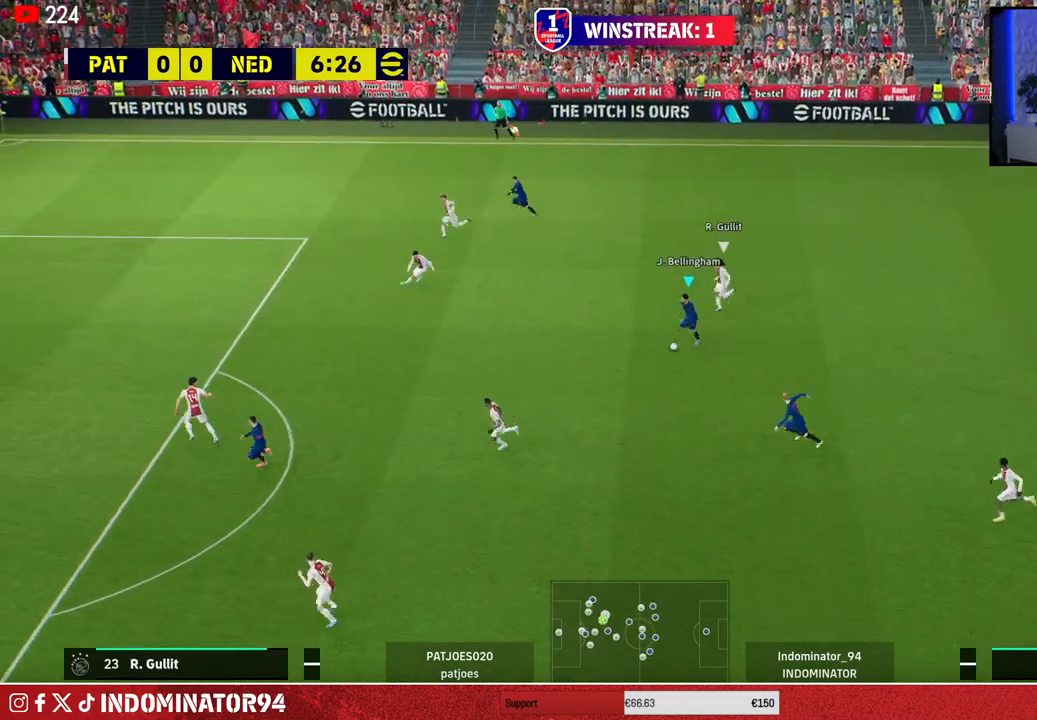
{"buttons": ["R1"], "left_stick": "left", "right_stick": "center", "events": [[300, "R1", "down"]]}
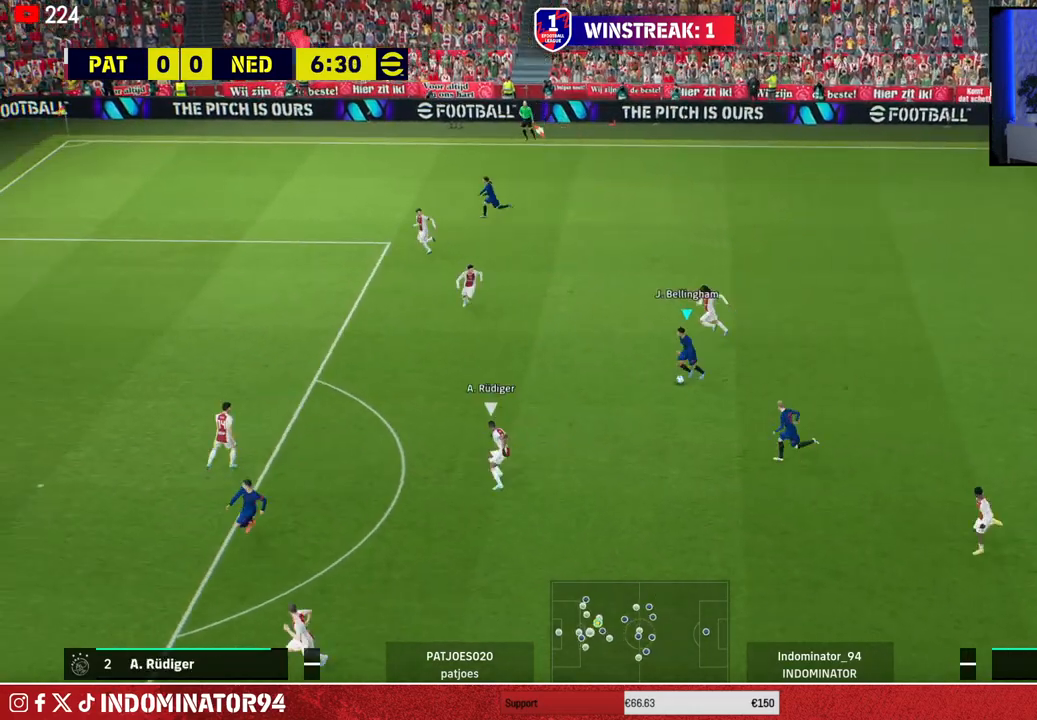
{"buttons": [], "left_stick": "left", "right_stick": "down", "events": [[167, "R1", "up"], [383, "right_stick", "down"], [400, "left_stick", "center"], [500, "left_stick", "left"]]}
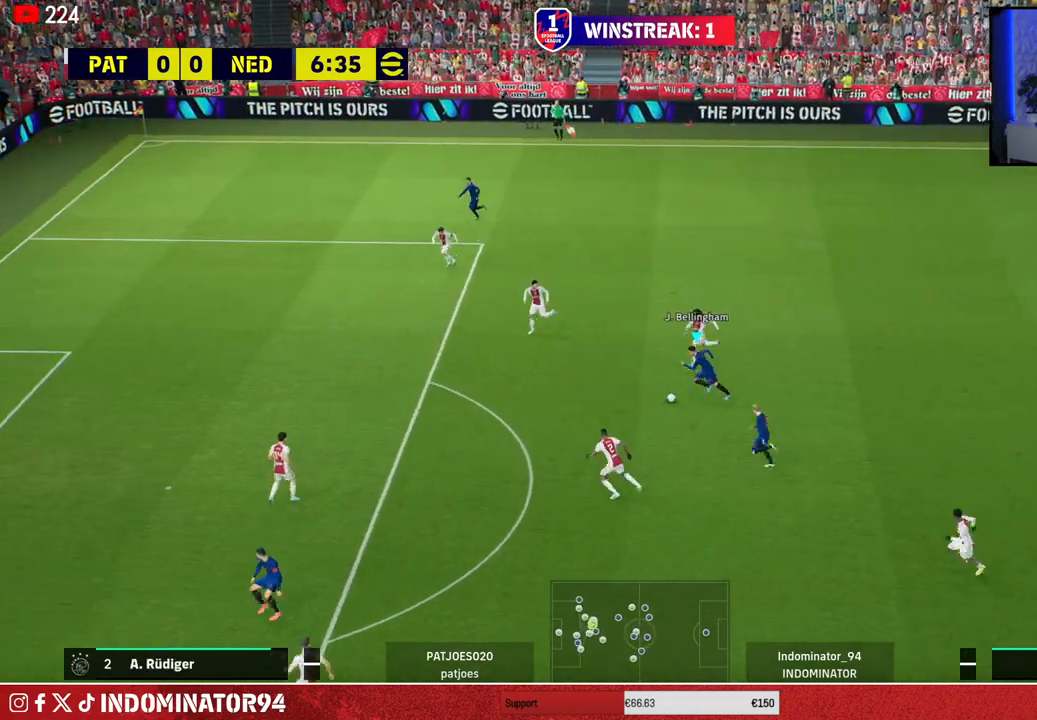
{"buttons": [], "left_stick": "down-left", "right_stick": "center", "events": [[167, "left_stick", "down-left"], [250, "right_stick", "center"]]}
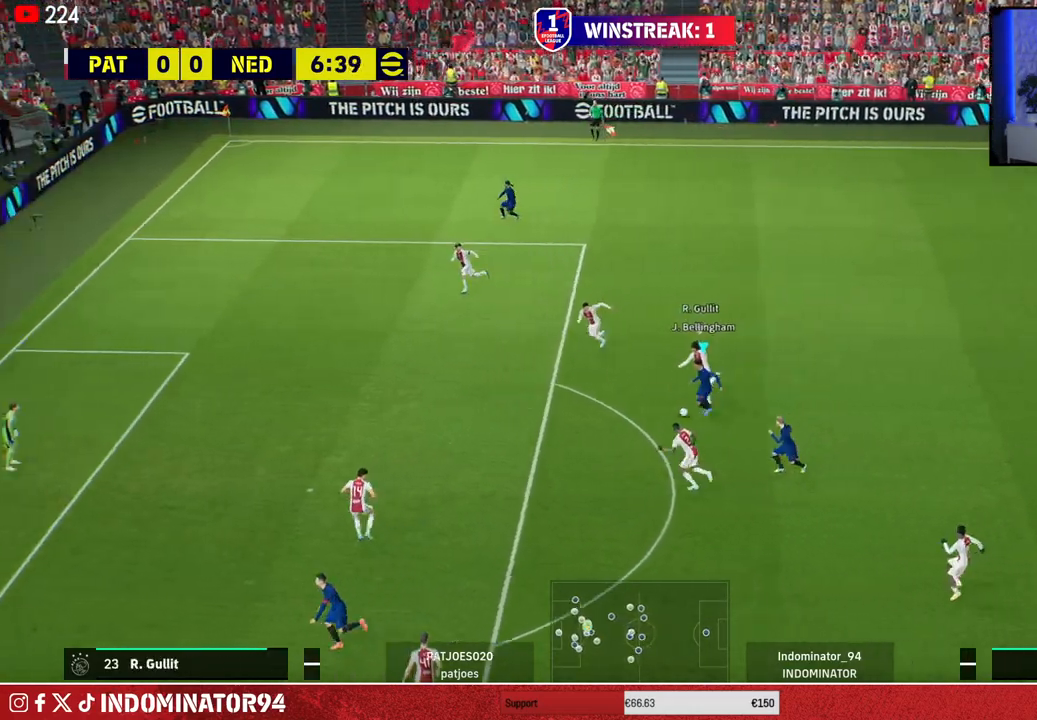
{"buttons": [], "left_stick": "down", "right_stick": "center", "events": [[233, "left_stick", "down"], [250, "CROSS", "down"], [317, "L1", "down"], [333, "CROSS", "up"], [400, "L1", "up"]]}